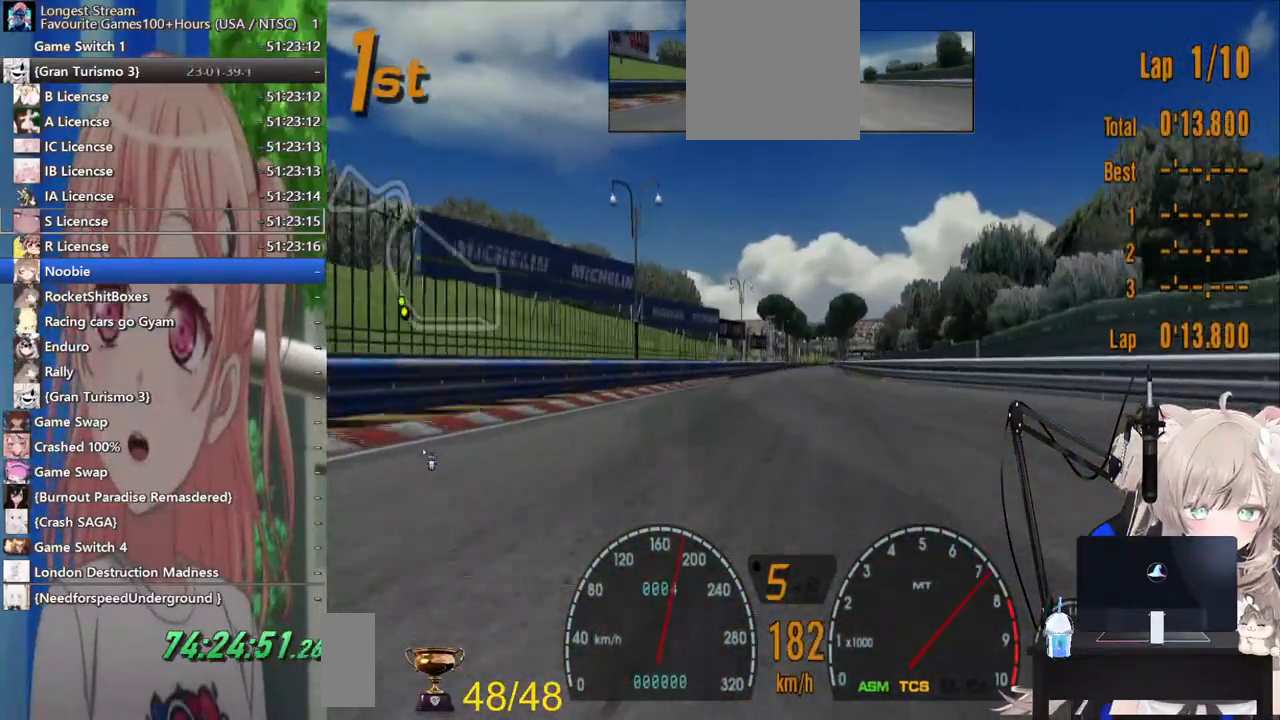
Gameplay with a controller (PlayStation layout); each line is a JSON object with the inputs held at the frame after it (dt_ms = milliseconds from this image to that frame). "events" lists button and stick changes between this image and that frame as [ms after this image, input, new state], when the widget could be followed in between. Not read: L1 R1.
{"dt_ms": 1000, "buttons": ["R2"], "left_stick": "center", "right_stick": "center"}
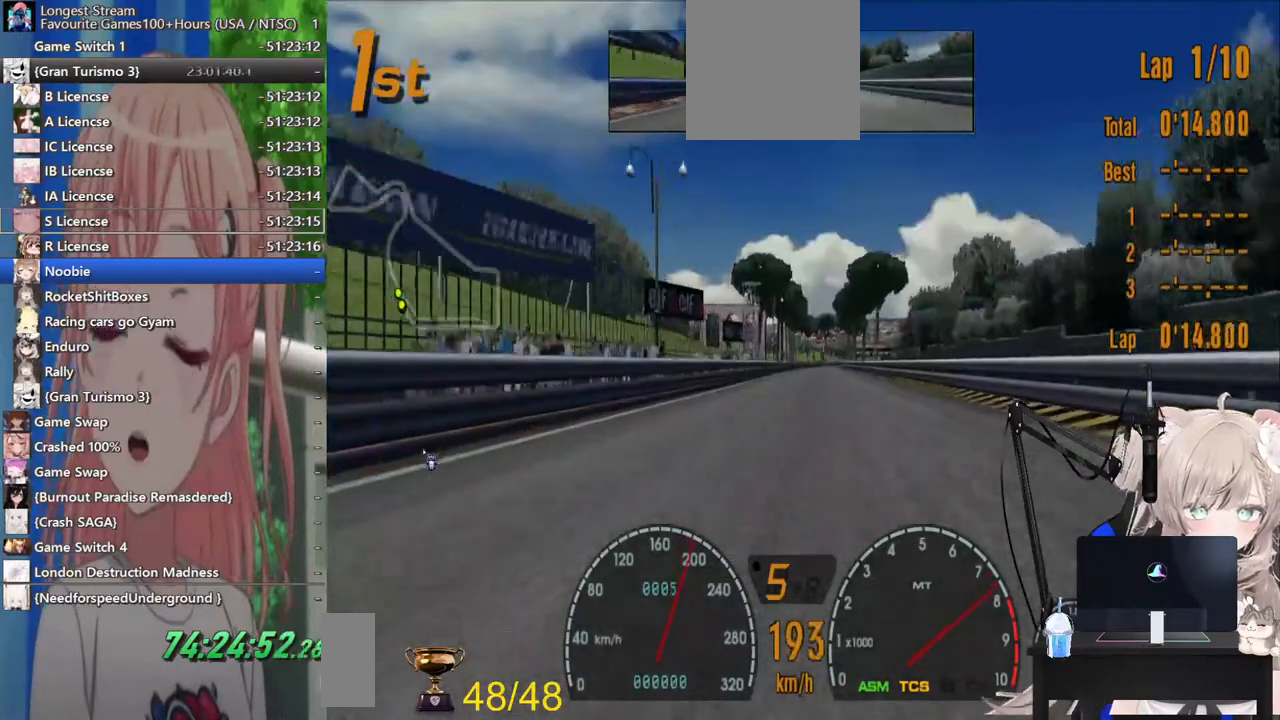
{"dt_ms": 500, "buttons": ["R2"], "left_stick": "center", "right_stick": "center", "events": []}
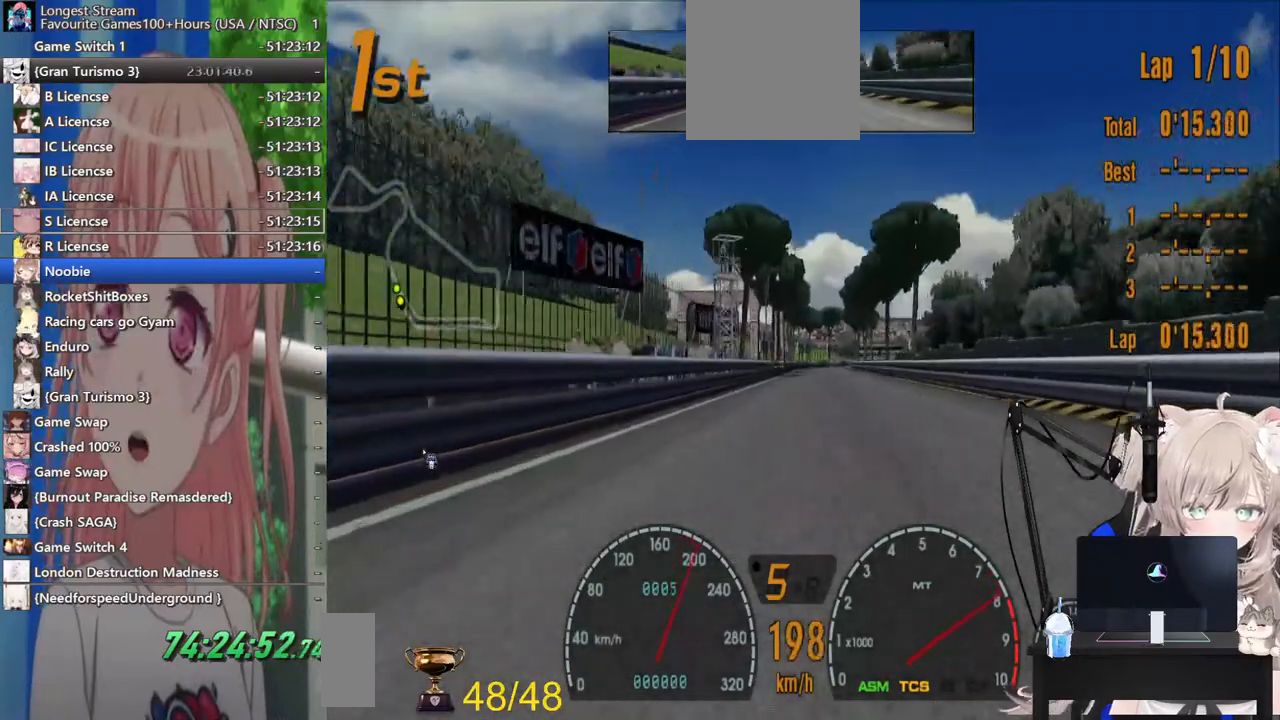
{"dt_ms": 500, "buttons": ["R2"], "left_stick": "center", "right_stick": "center", "events": []}
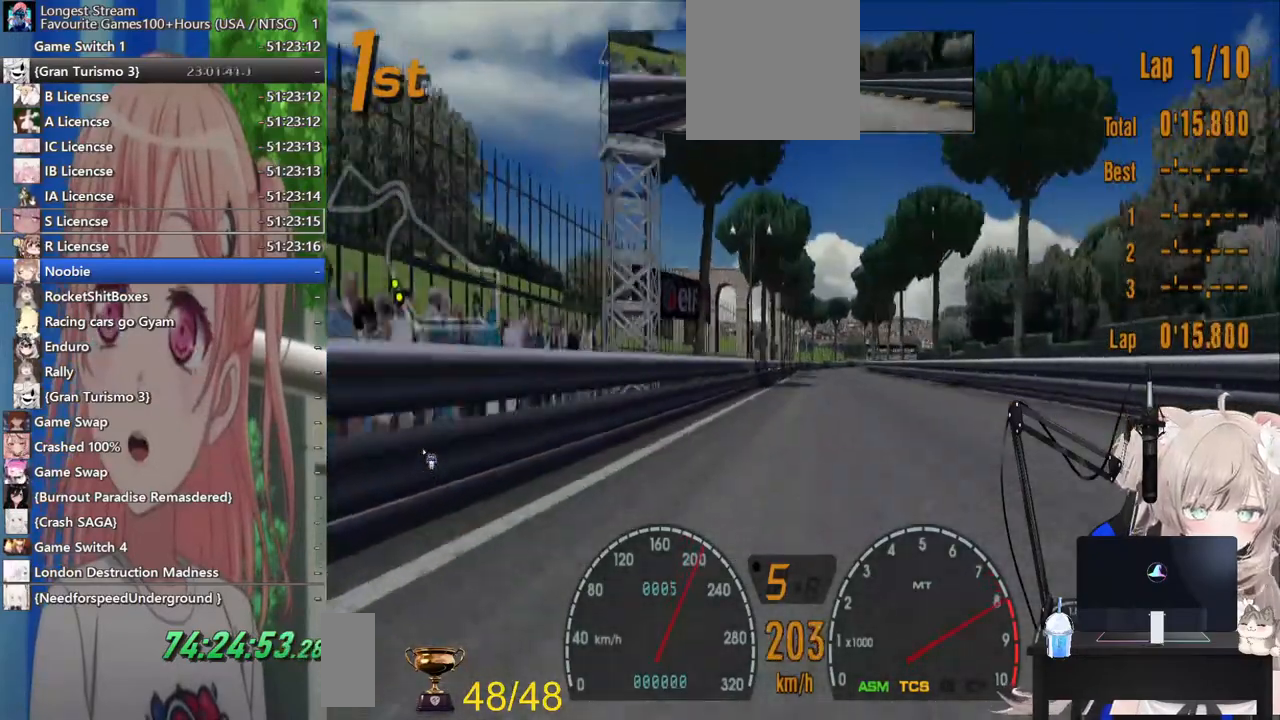
{"dt_ms": 500, "buttons": ["R2"], "left_stick": "center", "right_stick": "center", "events": []}
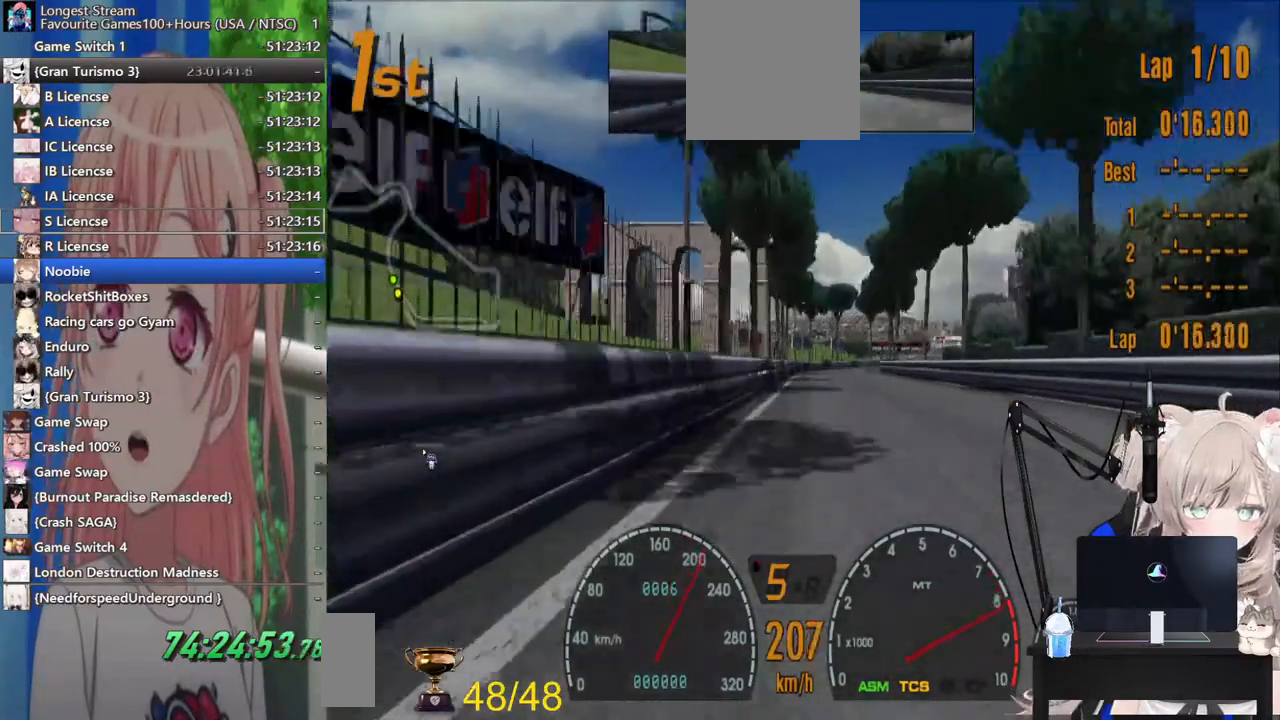
{"dt_ms": 500, "buttons": ["R2"], "left_stick": "center", "right_stick": "center"}
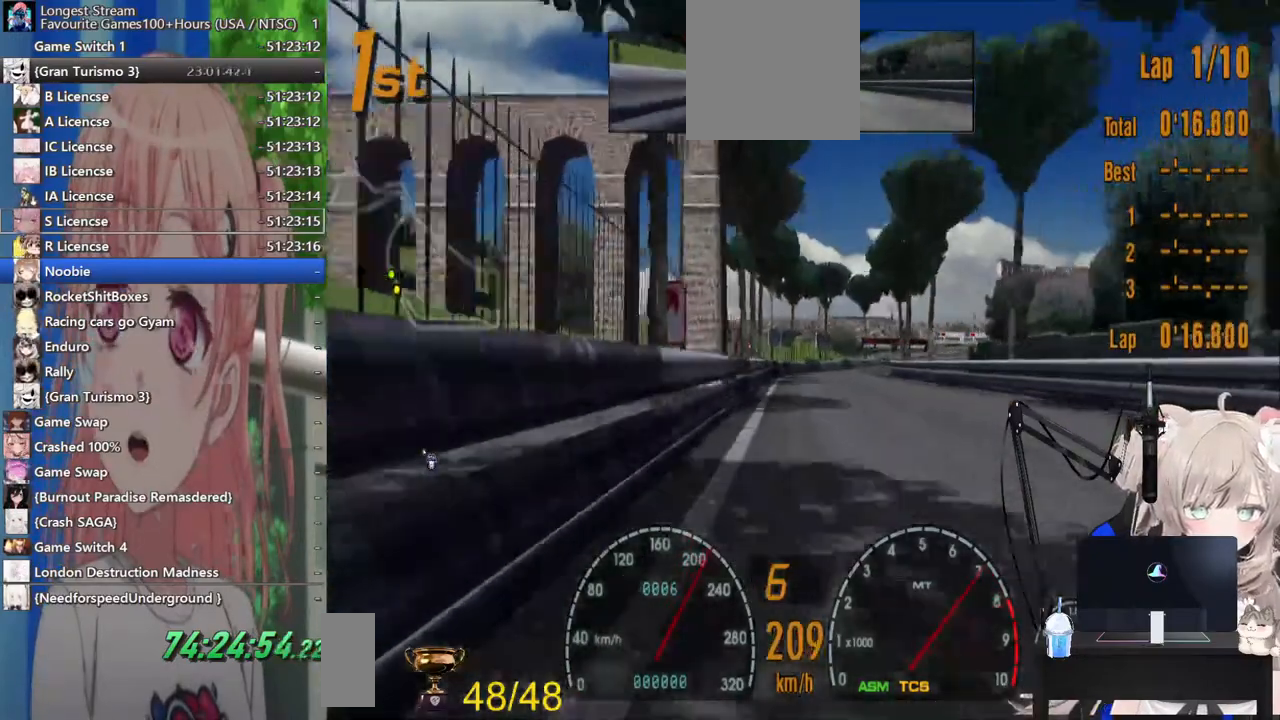
{"dt_ms": 1000, "buttons": [], "left_stick": "center", "right_stick": "center"}
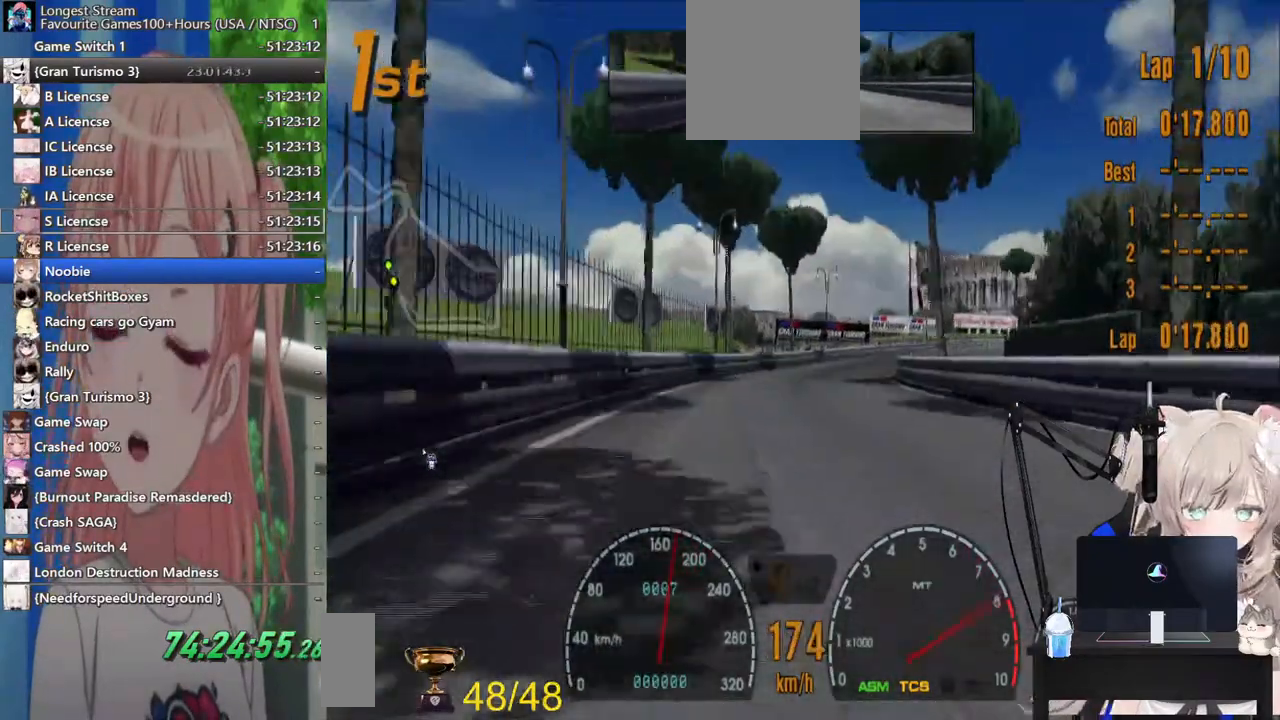
{"dt_ms": 500, "buttons": ["R2"], "left_stick": "center", "right_stick": "center", "events": [[217, "R2", "down"]]}
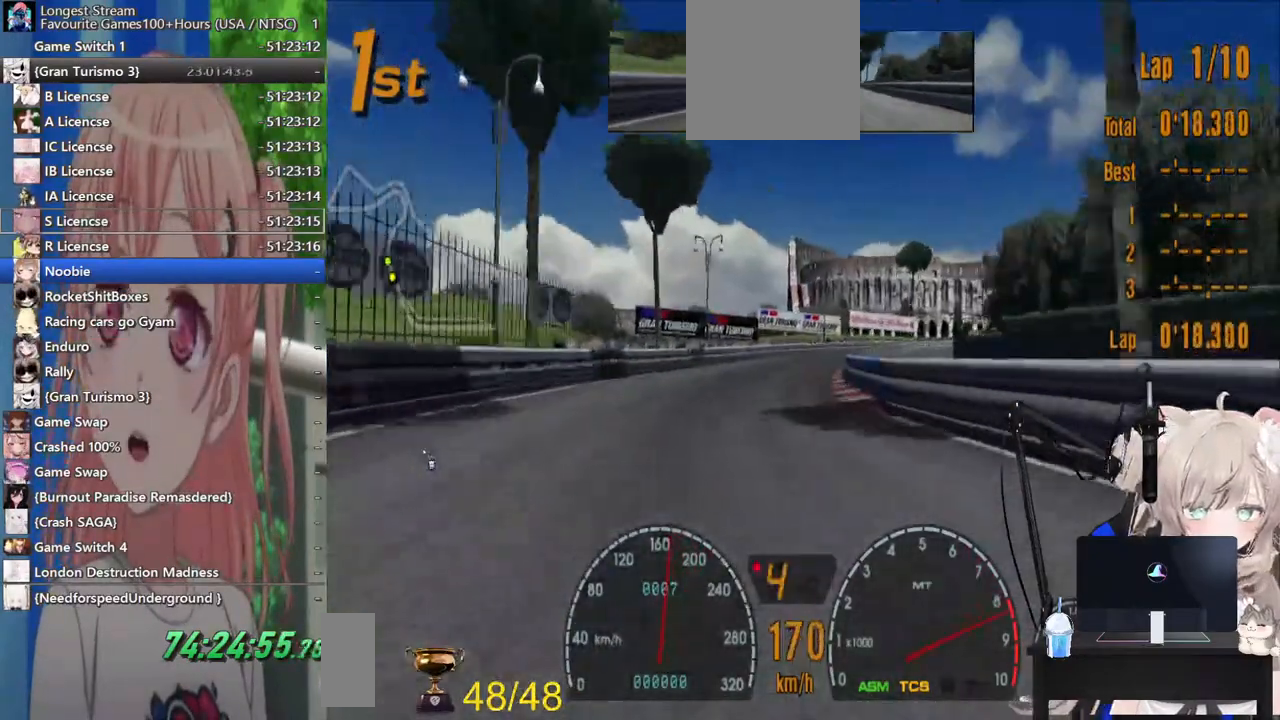
{"dt_ms": 1000, "buttons": ["R2"], "left_stick": "up", "right_stick": "right"}
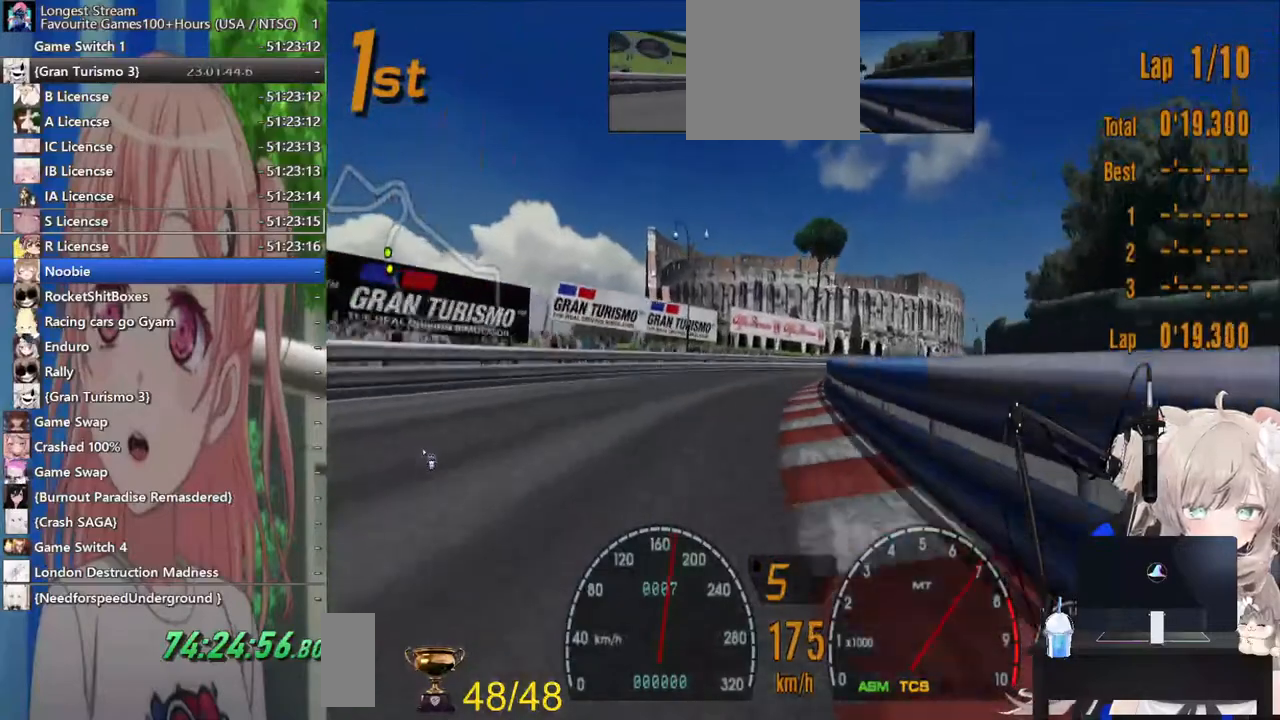
{"dt_ms": 500, "buttons": ["R2"], "left_stick": "center", "right_stick": "center", "events": [[17, "left_stick", "right"], [67, "left_stick", "up-right"], [233, "left_stick", "center"], [483, "right_stick", "center"]]}
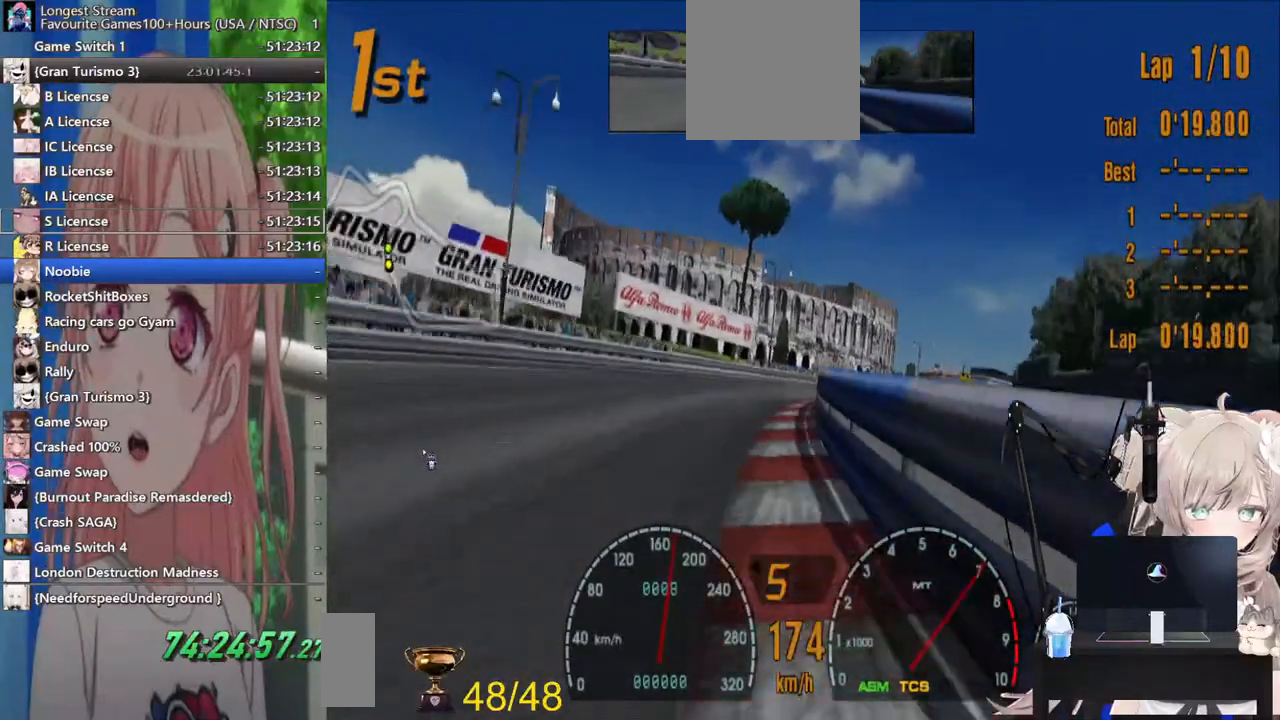
{"dt_ms": 500, "buttons": ["R2"], "left_stick": "right", "right_stick": "center", "events": [[200, "left_stick", "right"]]}
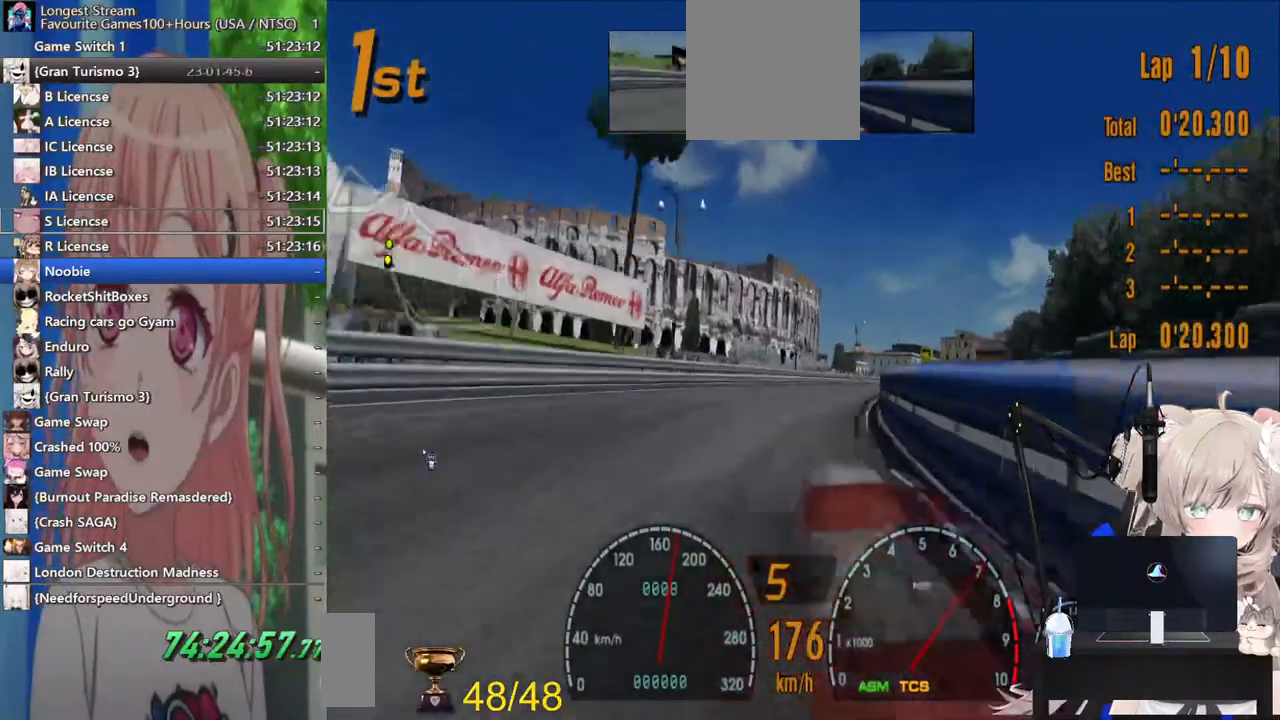
{"dt_ms": 500, "buttons": ["R2"], "left_stick": "right", "right_stick": "center", "events": []}
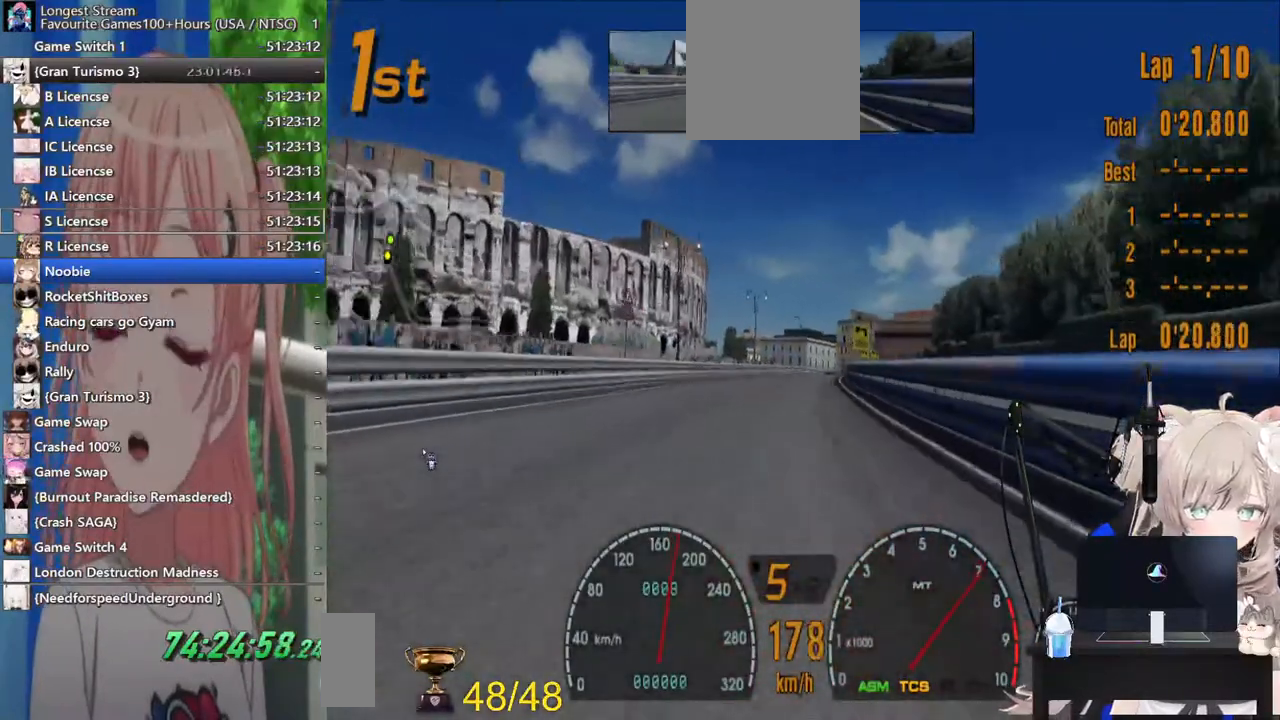
{"dt_ms": 500, "buttons": ["R2"], "left_stick": "center", "right_stick": "center", "events": [[67, "left_stick", "center"]]}
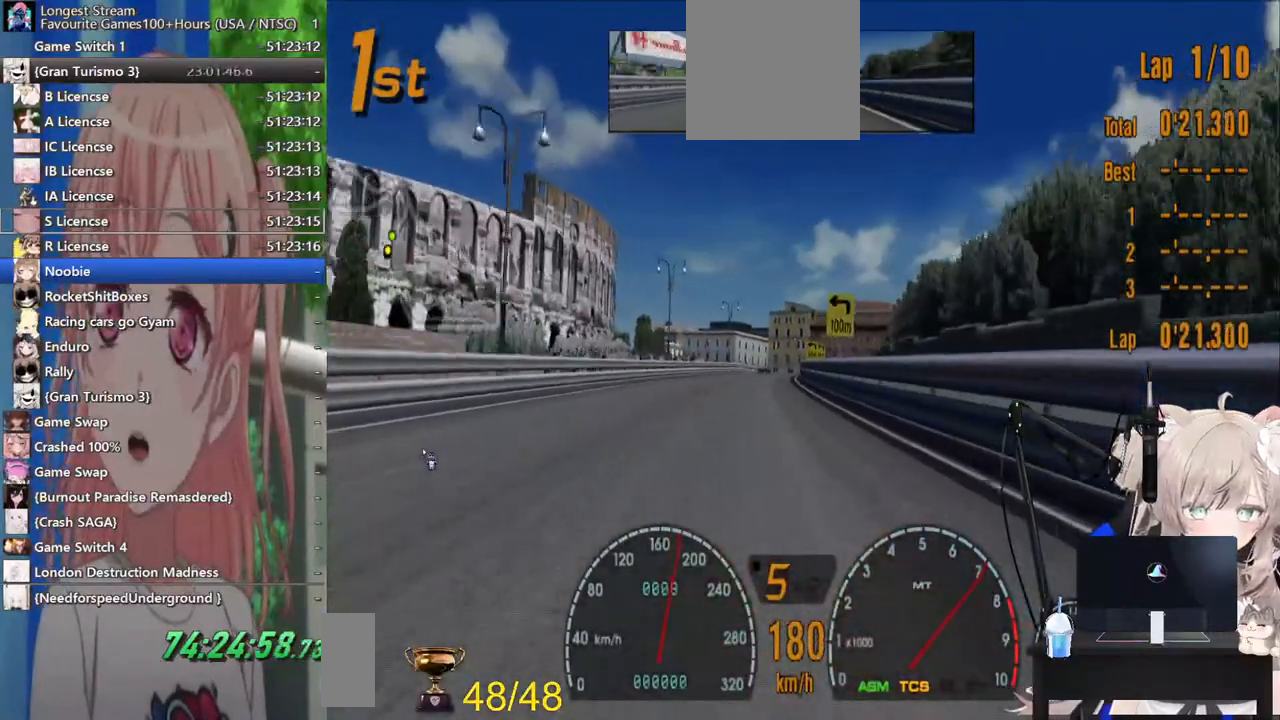
{"dt_ms": 500, "buttons": ["R2"], "left_stick": "center", "right_stick": "center", "events": []}
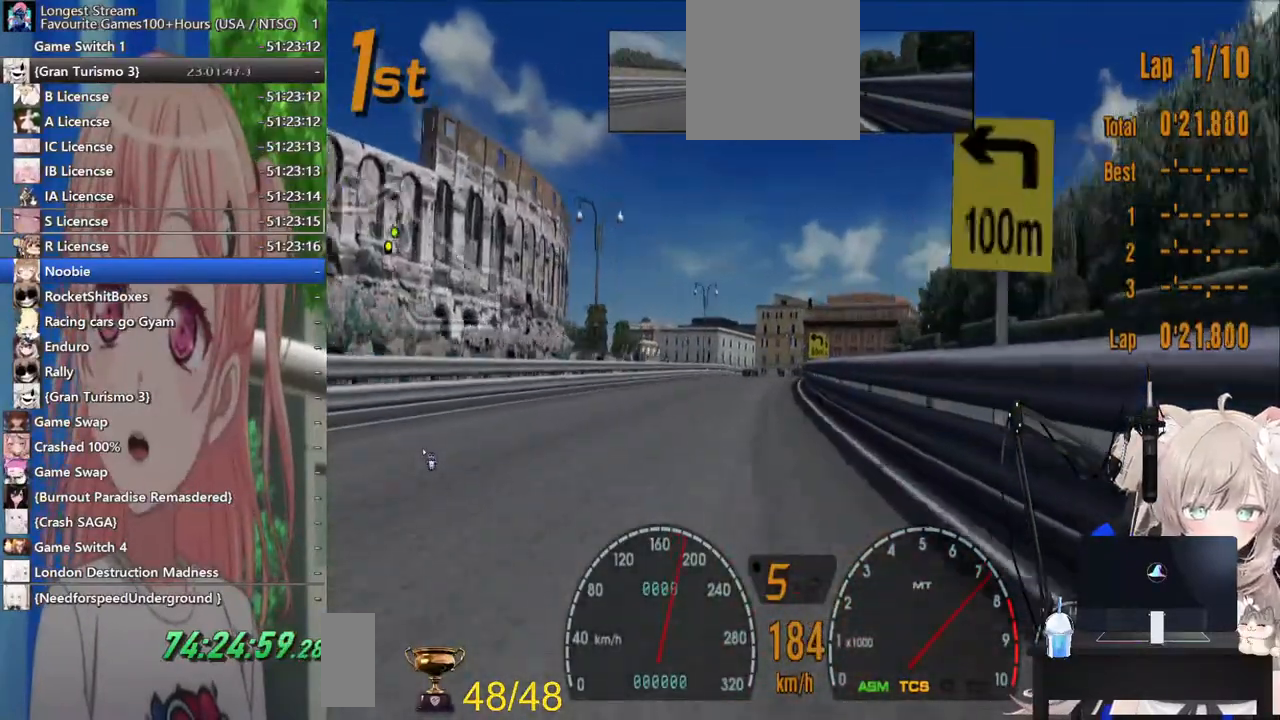
{"dt_ms": 500, "buttons": ["R2"], "left_stick": "center", "right_stick": "center", "events": [[433, "left_stick", "right"], [500, "left_stick", "center"]]}
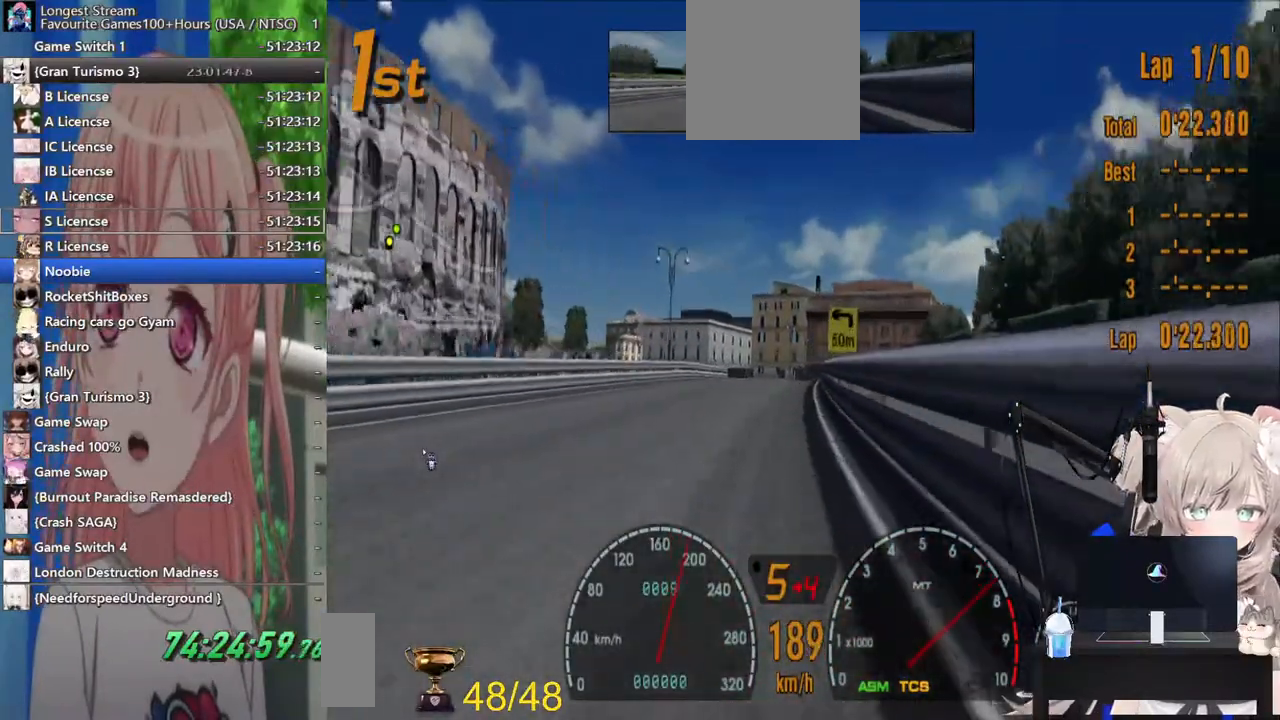
{"dt_ms": 500, "buttons": ["SQUARE", "L2"], "left_stick": "center", "right_stick": "center", "events": [[400, "L2", "down"], [417, "R2", "up"], [467, "SQUARE", "down"]]}
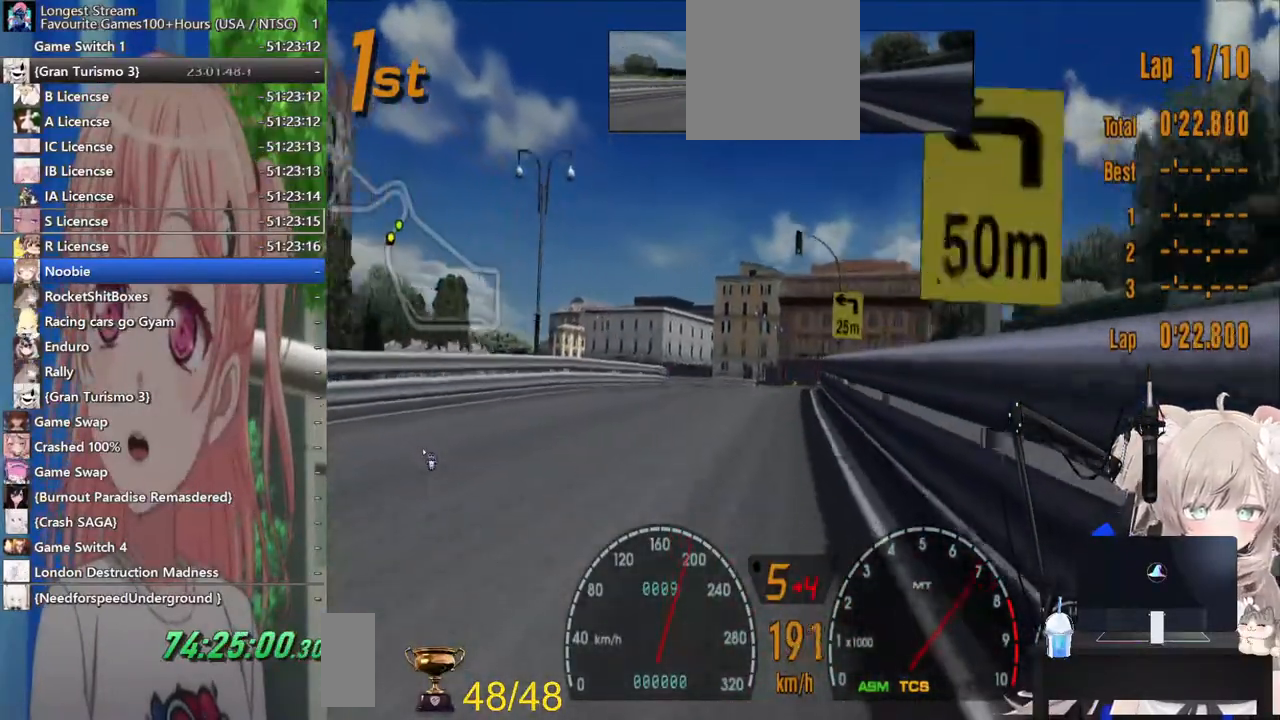
{"dt_ms": 500, "buttons": ["L2"], "left_stick": "down-left", "right_stick": "center", "events": [[133, "SQUARE", "up"], [267, "L2", "up"], [433, "left_stick", "down-left"], [467, "L2", "down"]]}
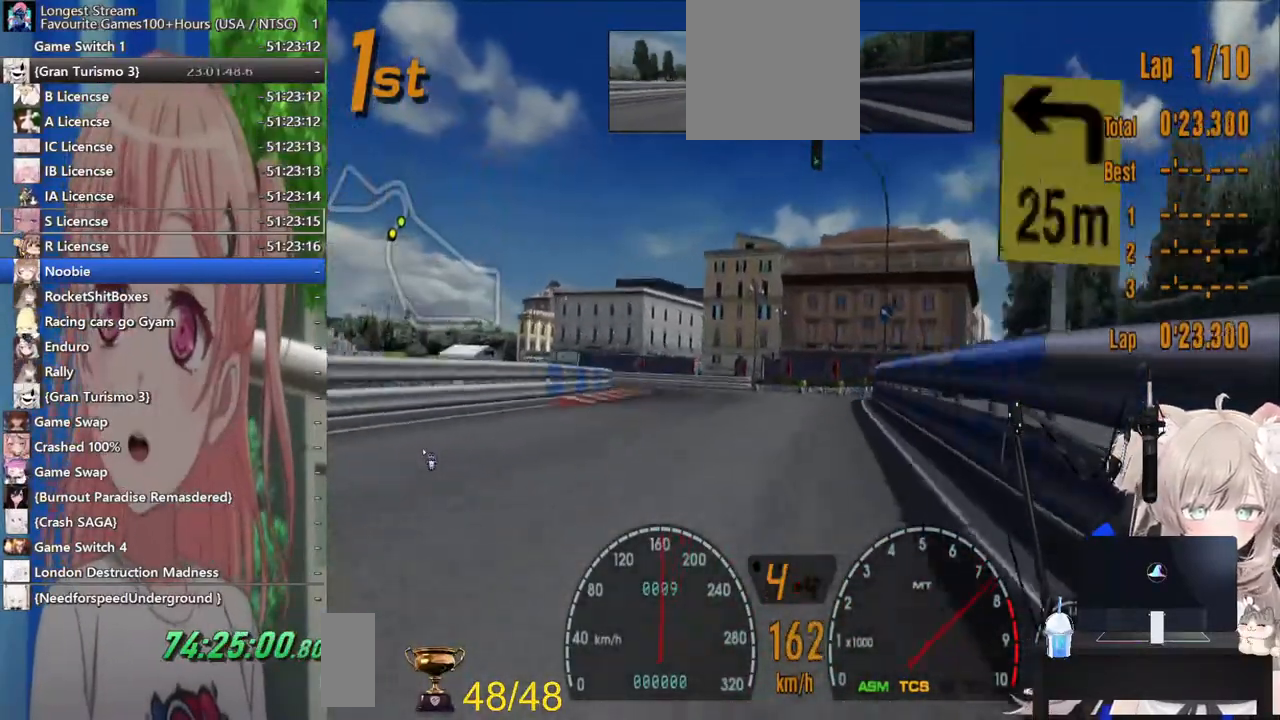
{"dt_ms": 500, "buttons": ["R2"], "left_stick": "left", "right_stick": "center"}
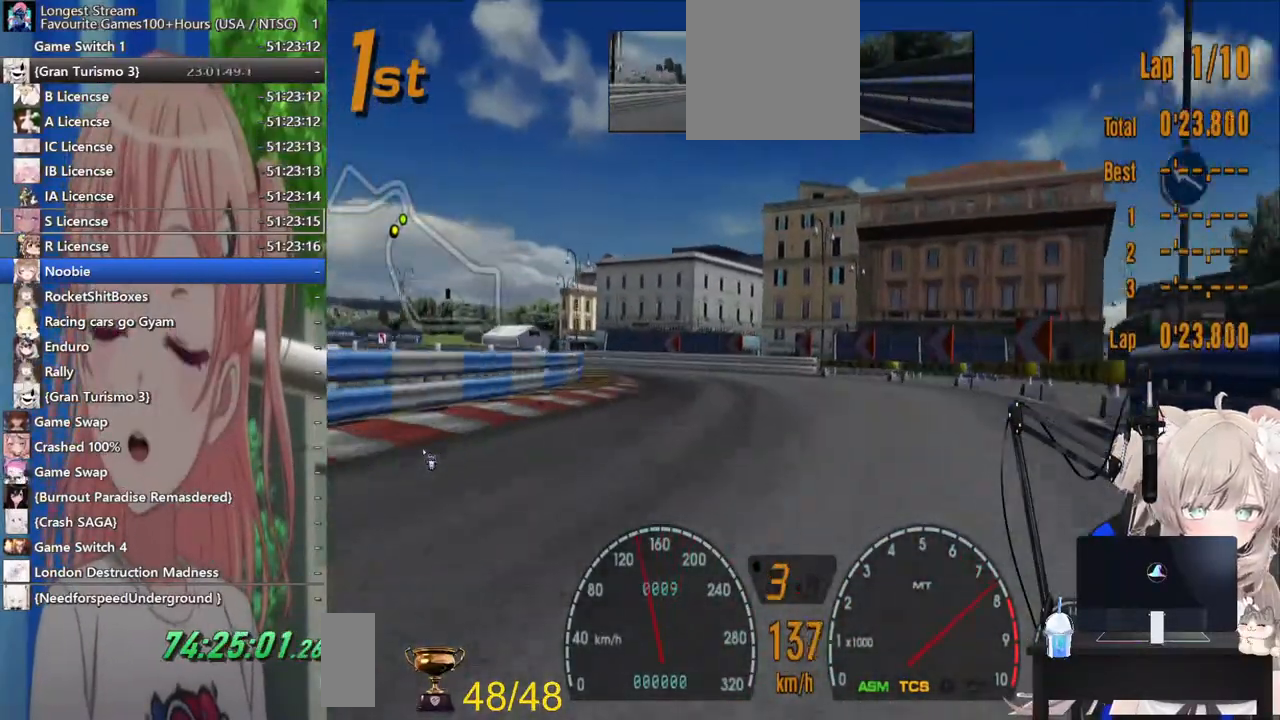
{"dt_ms": 500, "buttons": [], "left_stick": "left", "right_stick": "center", "events": [[433, "R2", "up"]]}
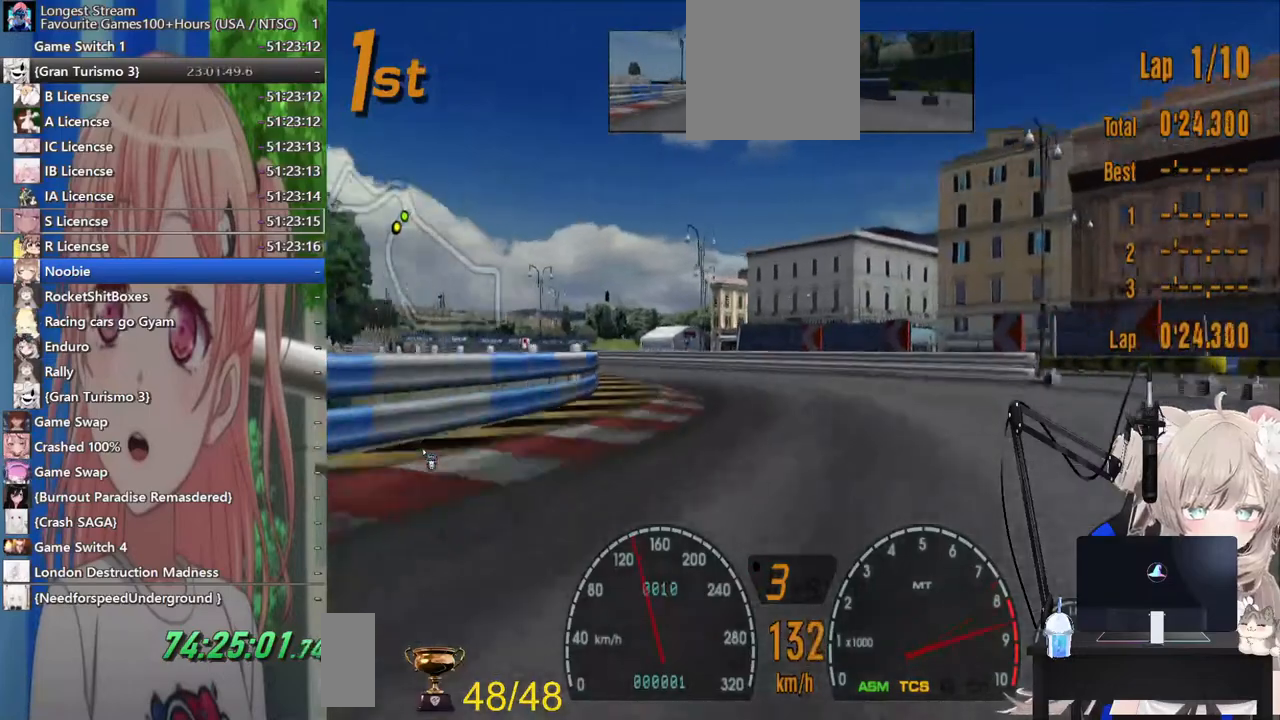
{"dt_ms": 500, "buttons": ["R2"], "left_stick": "left", "right_stick": "center", "events": [[83, "L2", "down"], [267, "L2", "up"], [400, "R2", "down"]]}
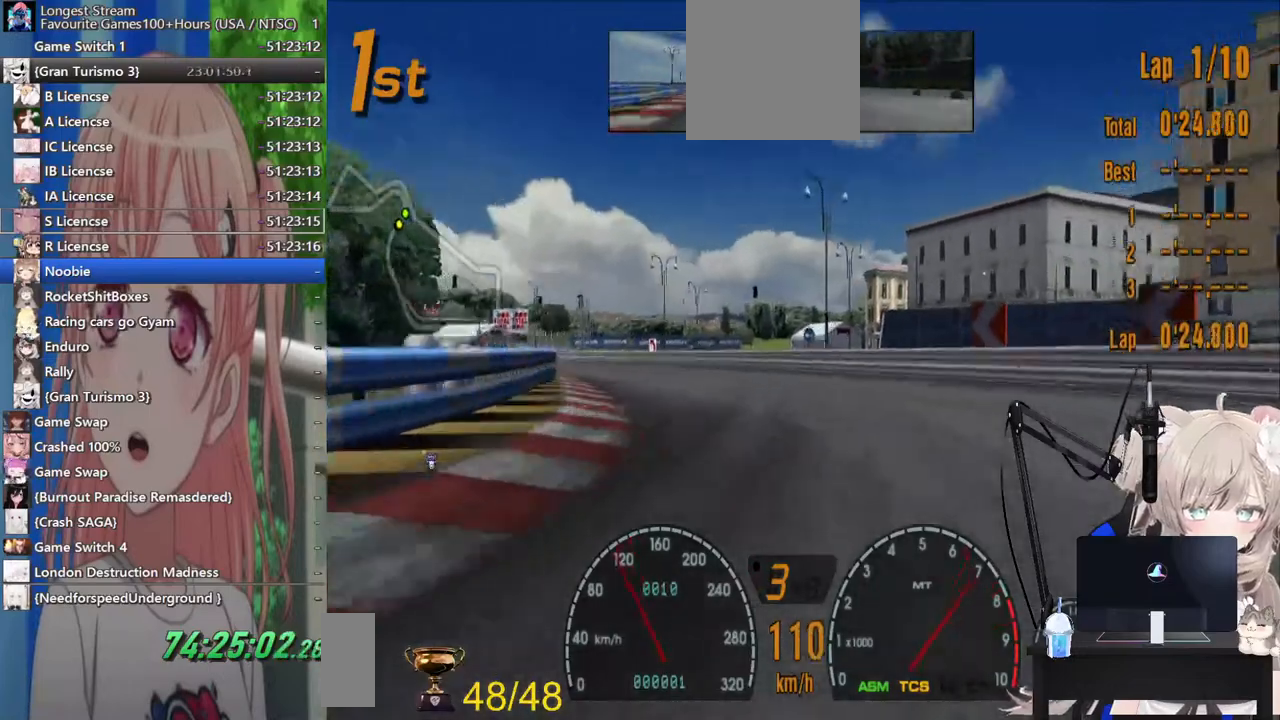
{"dt_ms": 500, "buttons": ["R2"], "left_stick": "left", "right_stick": "center"}
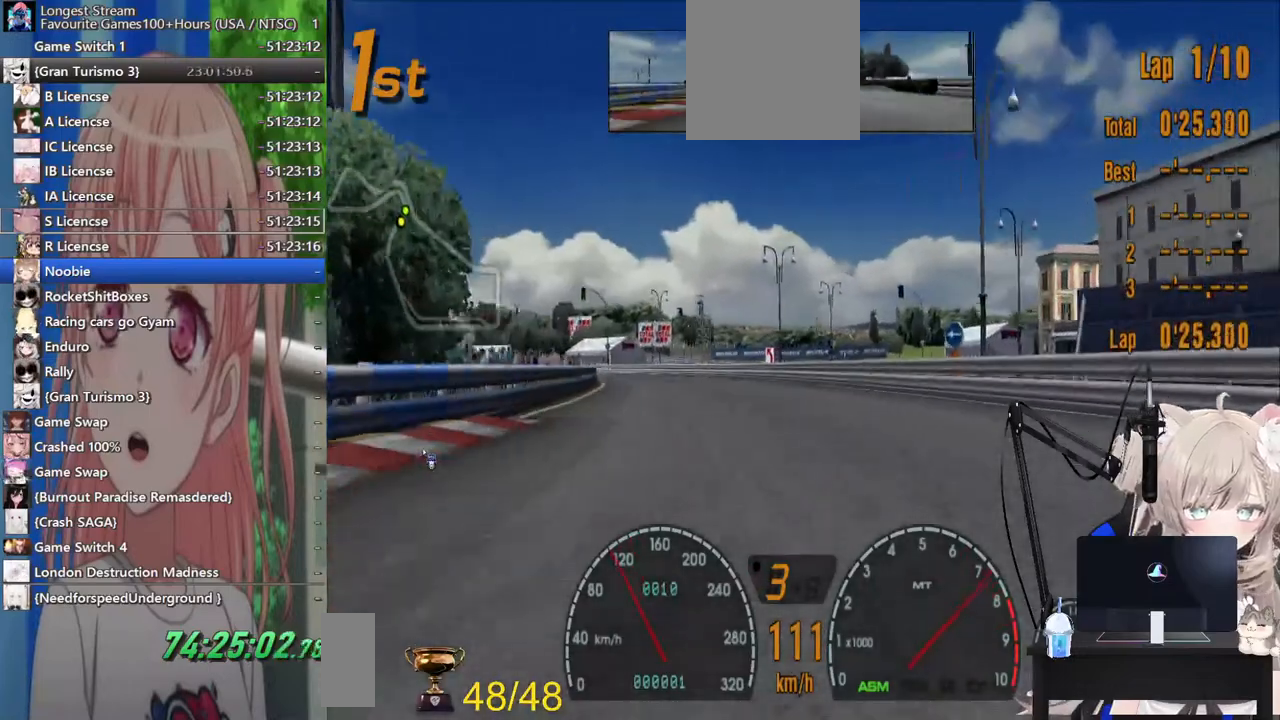
{"dt_ms": 500, "buttons": ["R2"], "left_stick": "left", "right_stick": "center", "events": []}
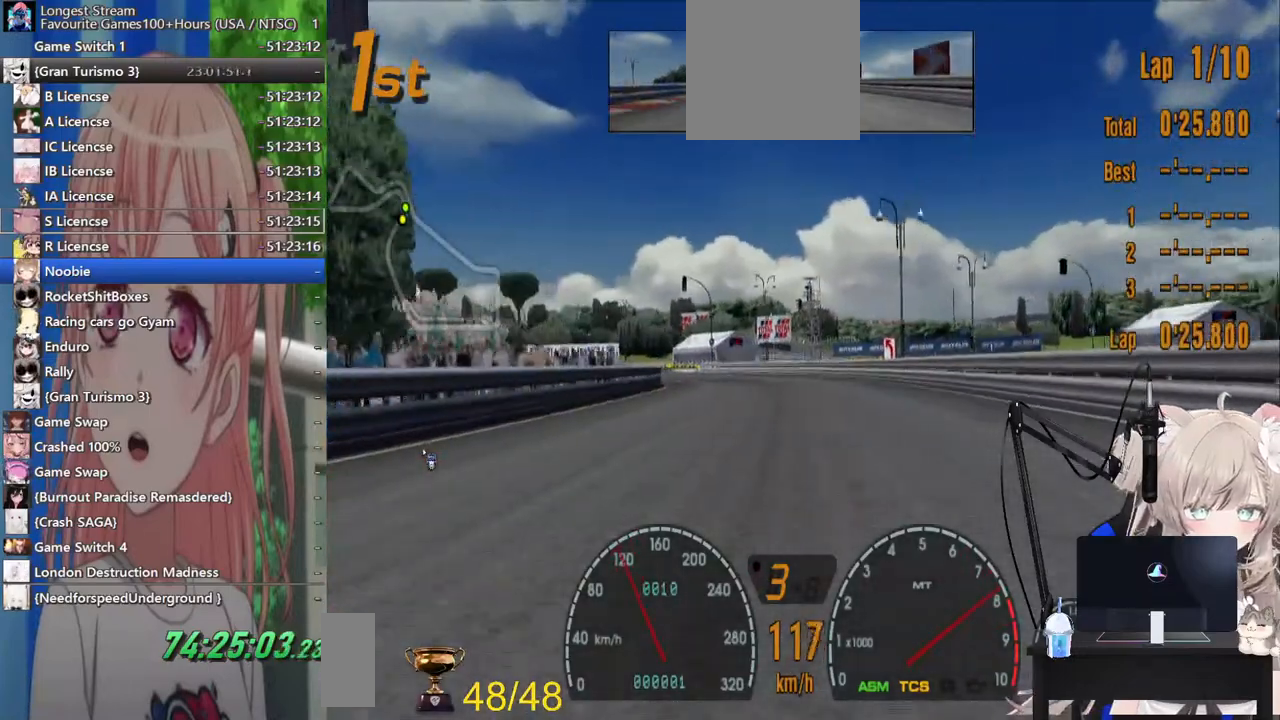
{"dt_ms": 500, "buttons": ["R2"], "left_stick": "left", "right_stick": "center", "events": []}
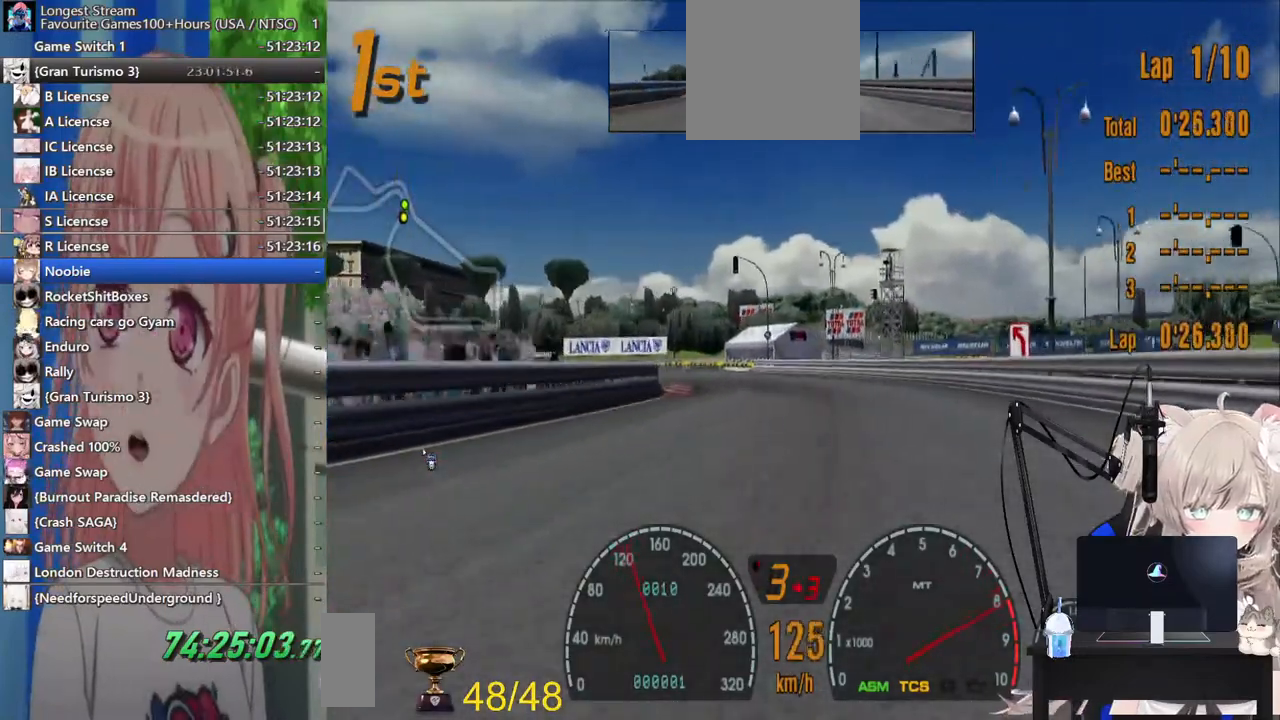
{"dt_ms": 500, "buttons": ["R2"], "left_stick": "left", "right_stick": "center", "events": []}
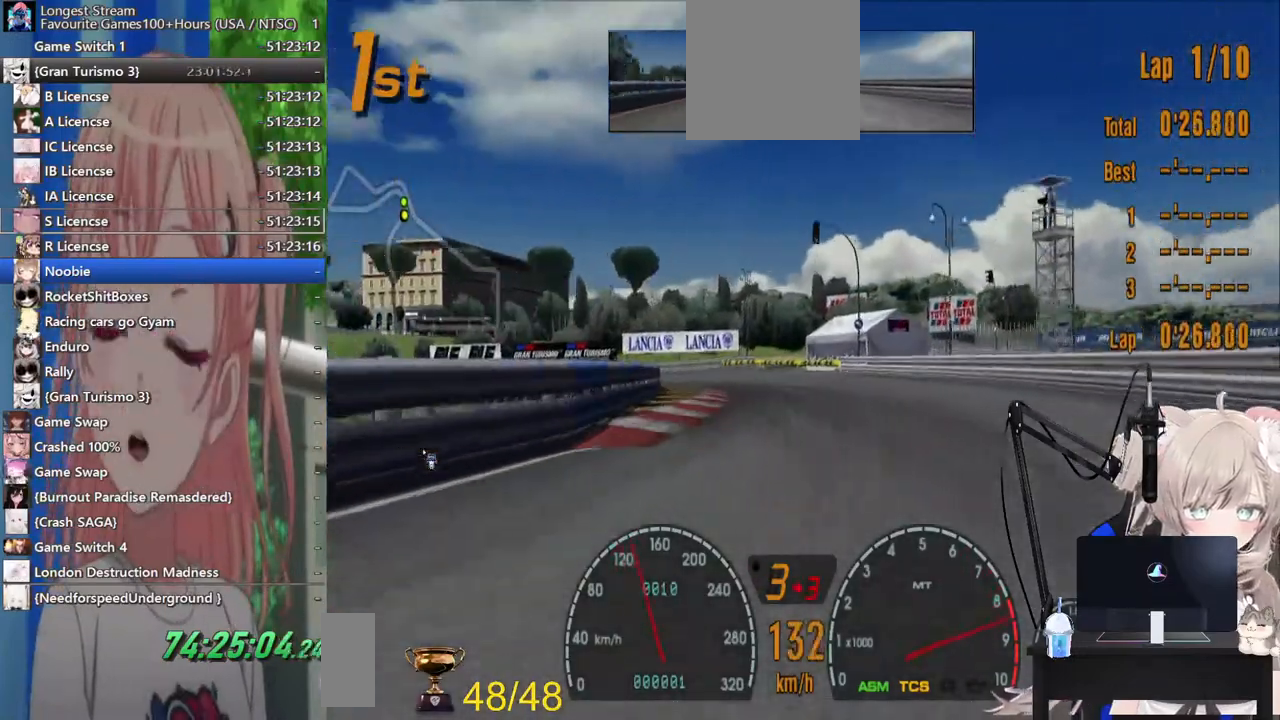
{"dt_ms": 500, "buttons": [], "left_stick": "left", "right_stick": "center", "events": [[33, "CROSS", "down"], [167, "CROSS", "up"], [400, "R2", "up"]]}